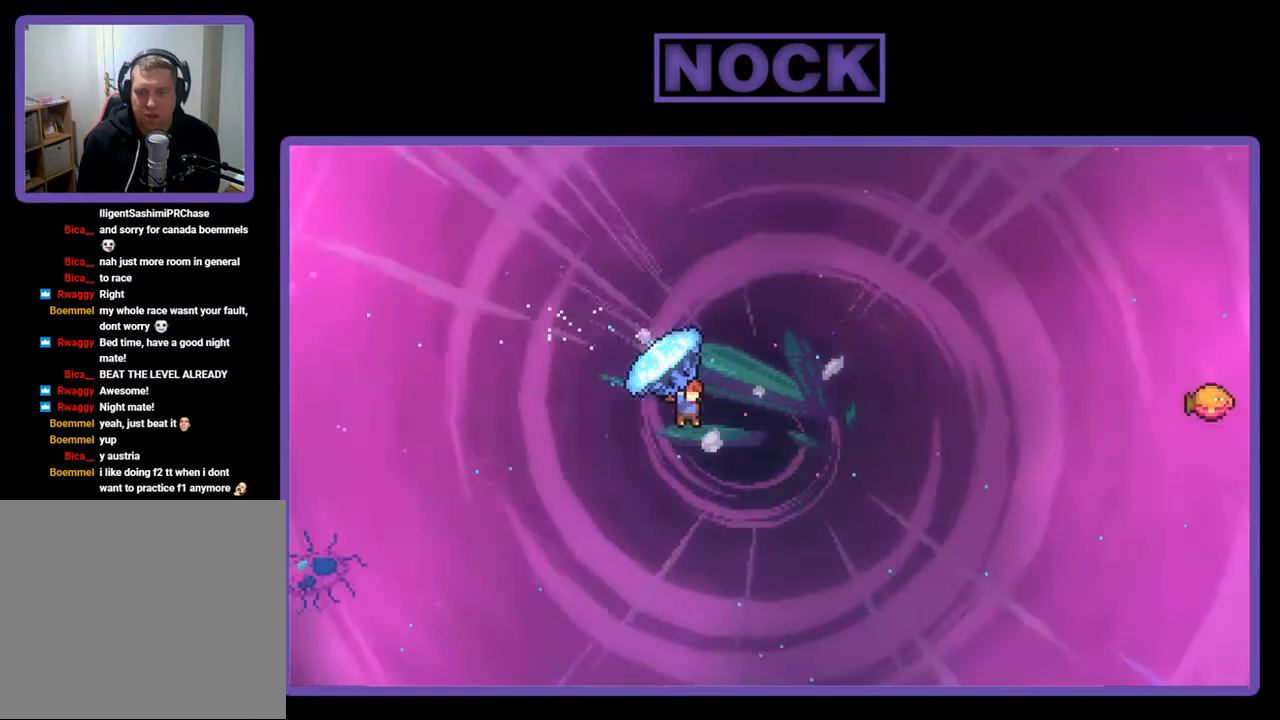
Gameplay with a controller (PlayStation layout); each line is a JSON object with the inputs held at the frame after it. "events" lists button and stick changes between this image and that frame as [ms after this image, input, new state], when the widget could be followed in between. Not read: left_stick.
{"buttons": ["CIRCLE", "R2", "DPAD_UP", "DPAD_RIGHT"], "right_stick": "center", "events": [[33, "DPAD_UP", "down"], [233, "R2", "up"], [367, "R2", "down"], [400, "CIRCLE", "down"]]}
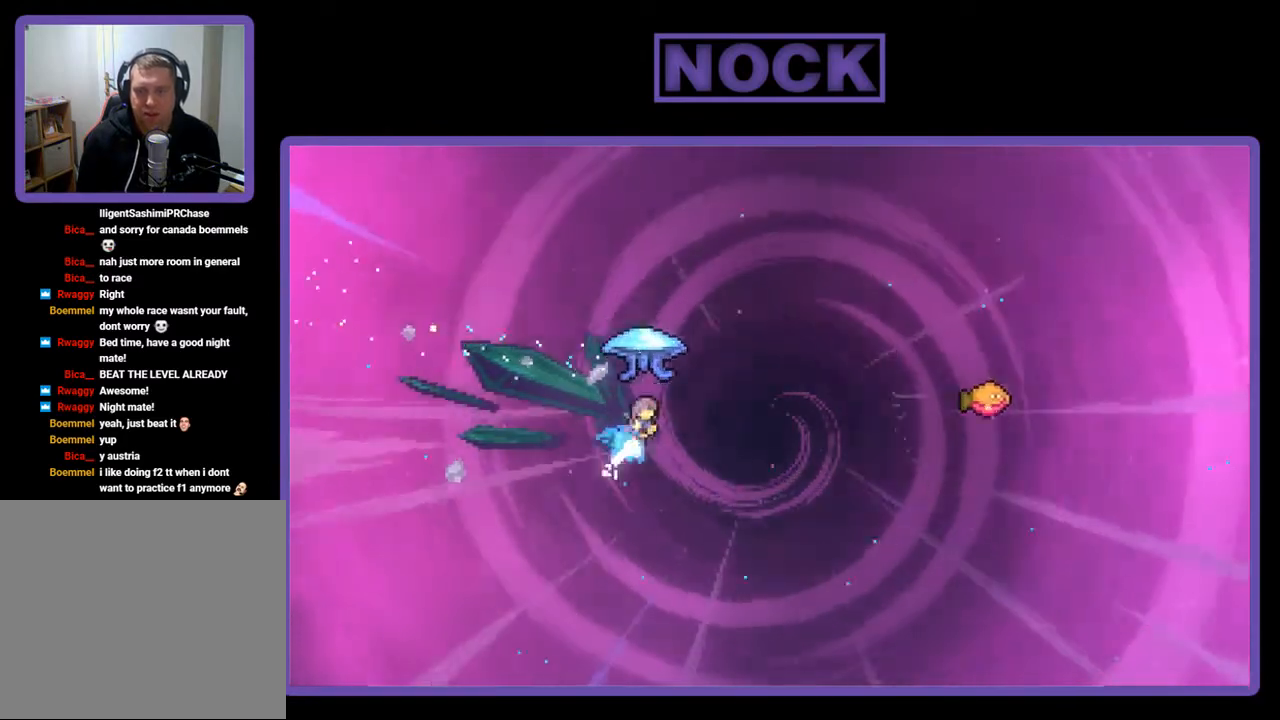
{"buttons": ["R2", "DPAD_UP", "DPAD_RIGHT"], "right_stick": "center", "events": [[400, "CIRCLE", "up"]]}
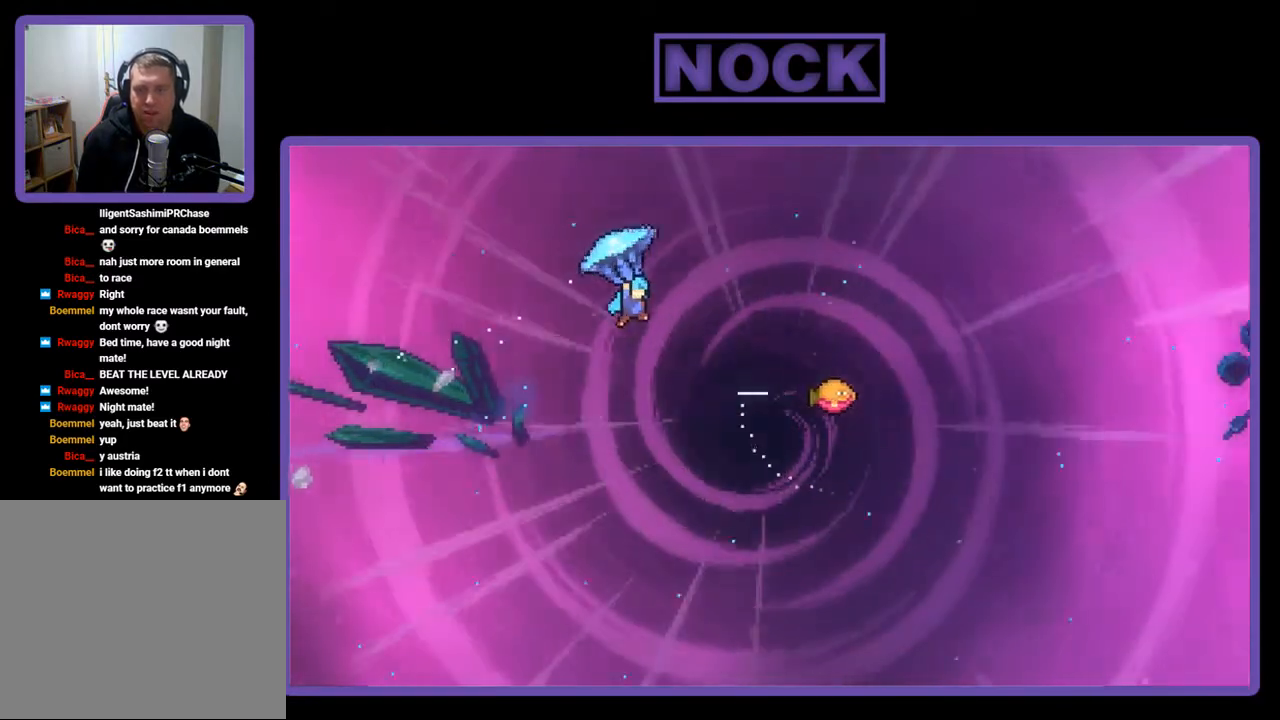
{"buttons": ["R2", "DPAD_RIGHT"], "right_stick": "center", "events": [[367, "DPAD_UP", "up"]]}
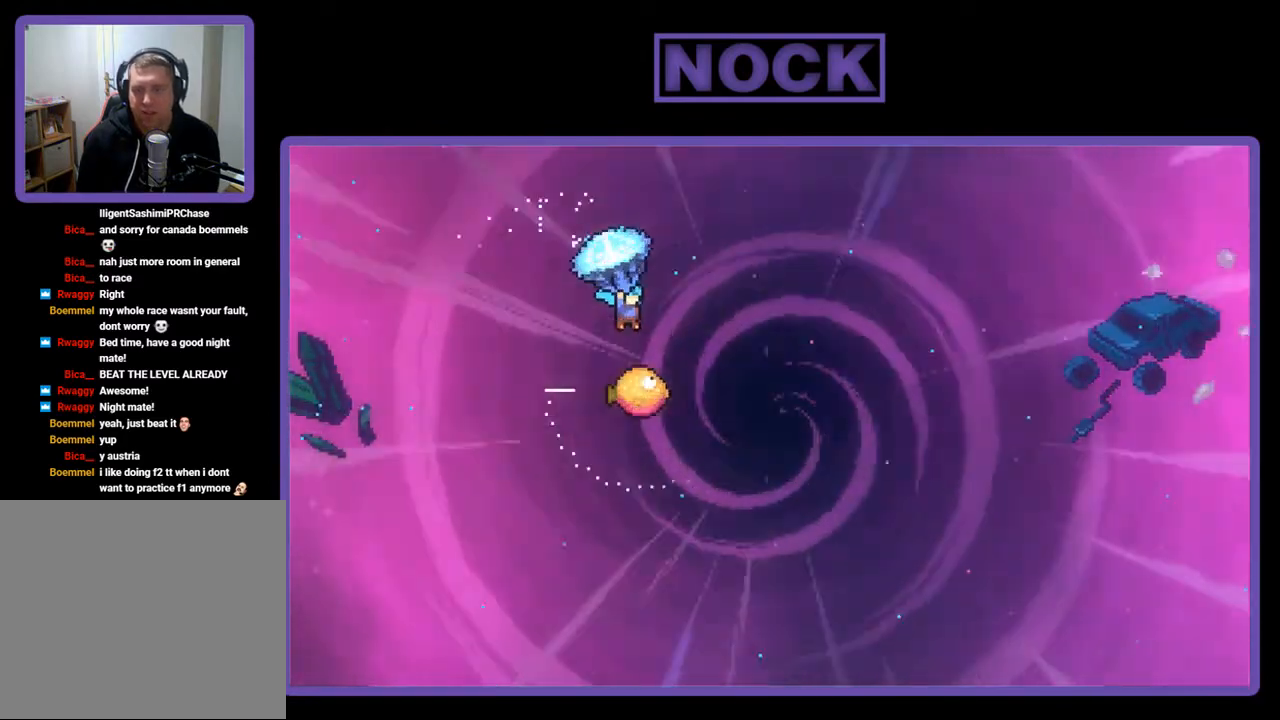
{"buttons": ["R2"], "right_stick": "center", "events": [[167, "DPAD_RIGHT", "up"]]}
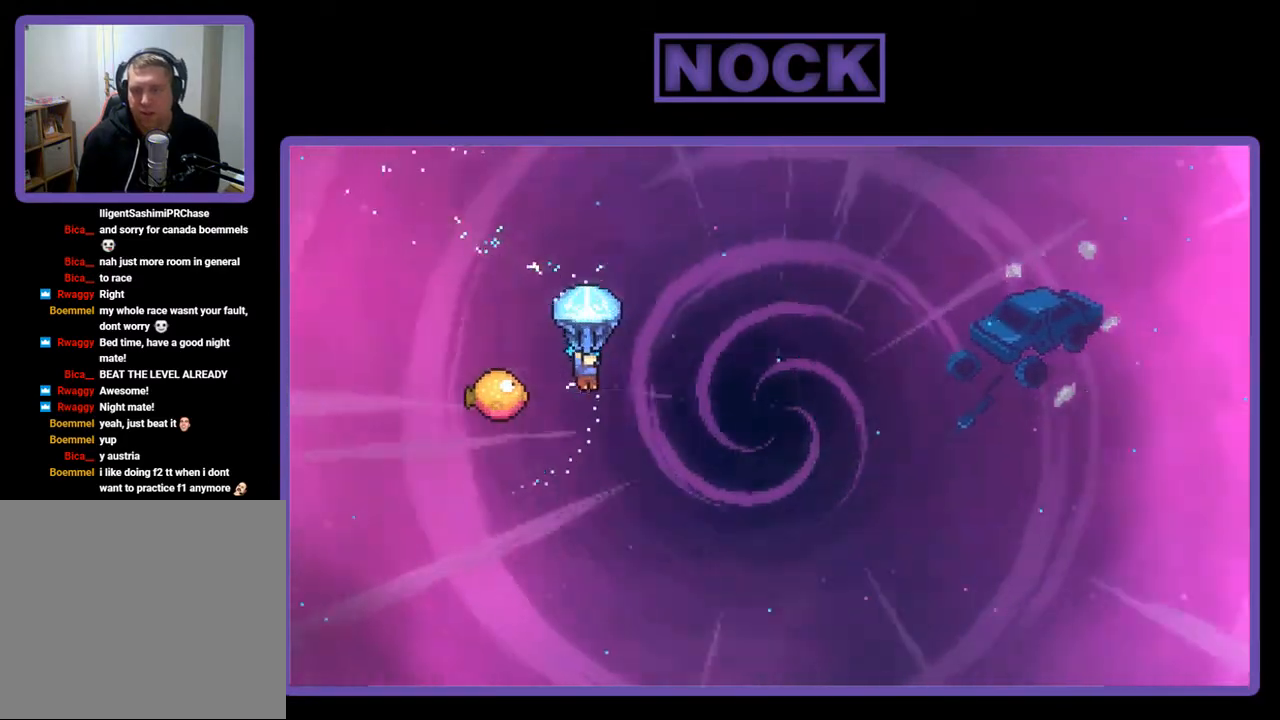
{"buttons": ["R2", "DPAD_RIGHT"], "right_stick": "center", "events": [[67, "DPAD_LEFT", "down"], [300, "DPAD_LEFT", "up"], [367, "DPAD_RIGHT", "down"]]}
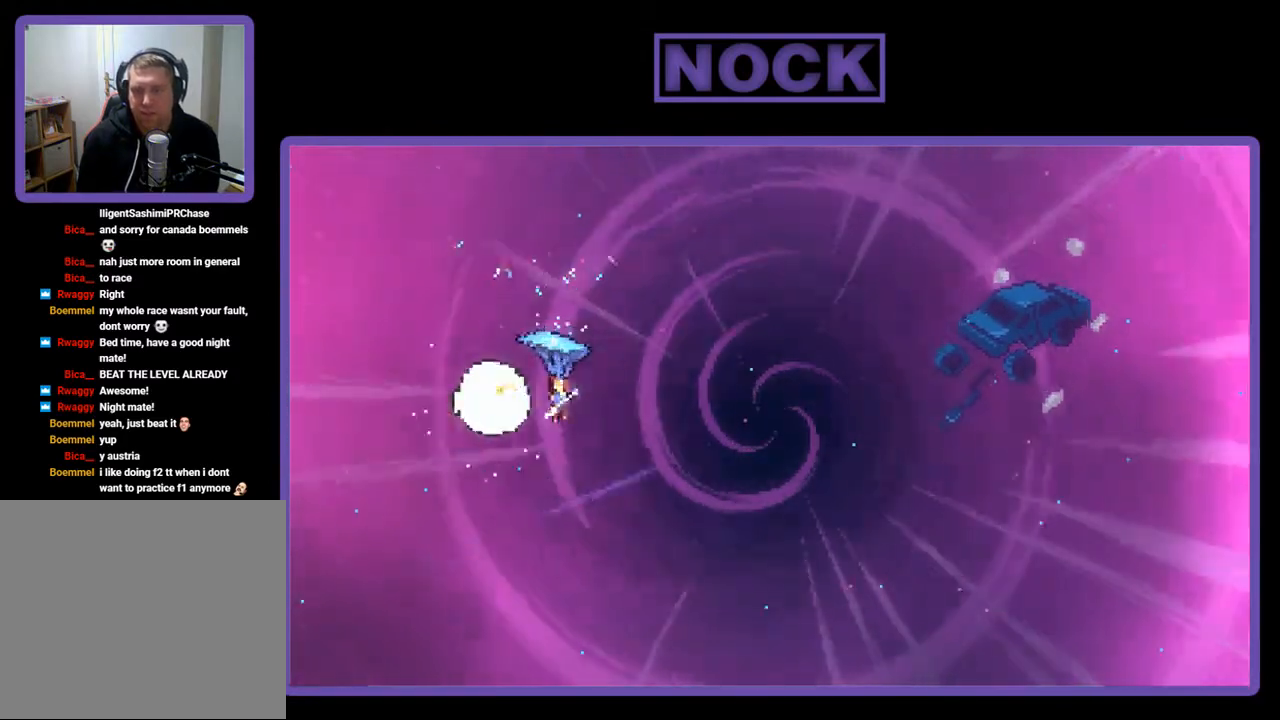
{"buttons": ["R2", "DPAD_RIGHT"], "right_stick": "center", "events": []}
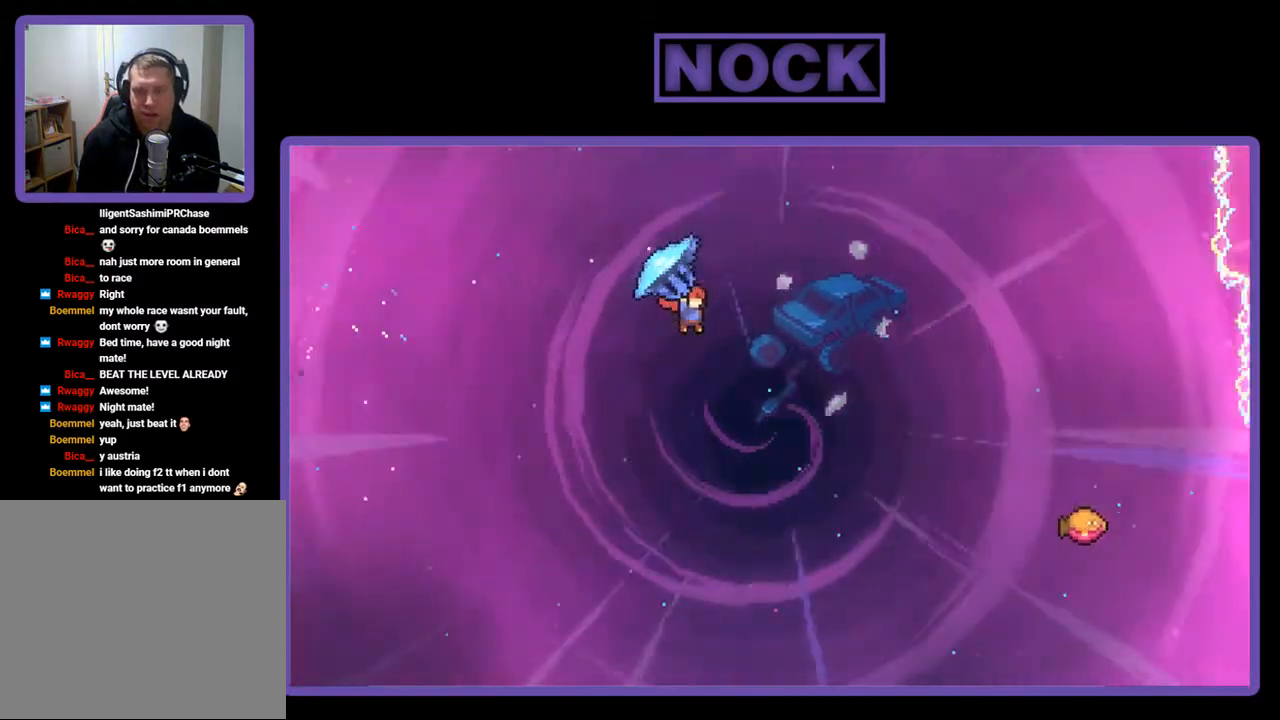
{"buttons": ["CIRCLE", "R2", "DPAD_UP", "DPAD_RIGHT"], "right_stick": "center", "events": [[167, "DPAD_UP", "down"], [233, "R2", "up"], [333, "CIRCLE", "down"], [333, "R2", "down"]]}
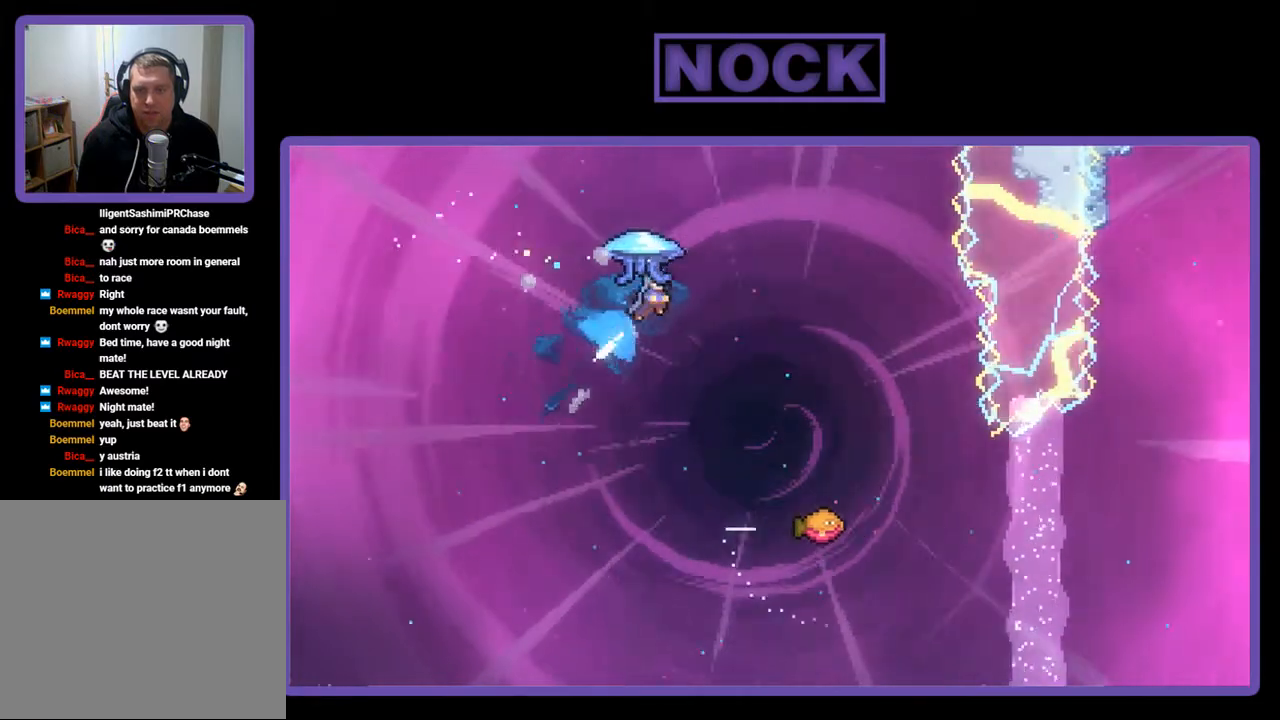
{"buttons": ["R2", "DPAD_RIGHT"], "right_stick": "center", "events": [[300, "CIRCLE", "up"], [300, "DPAD_UP", "up"]]}
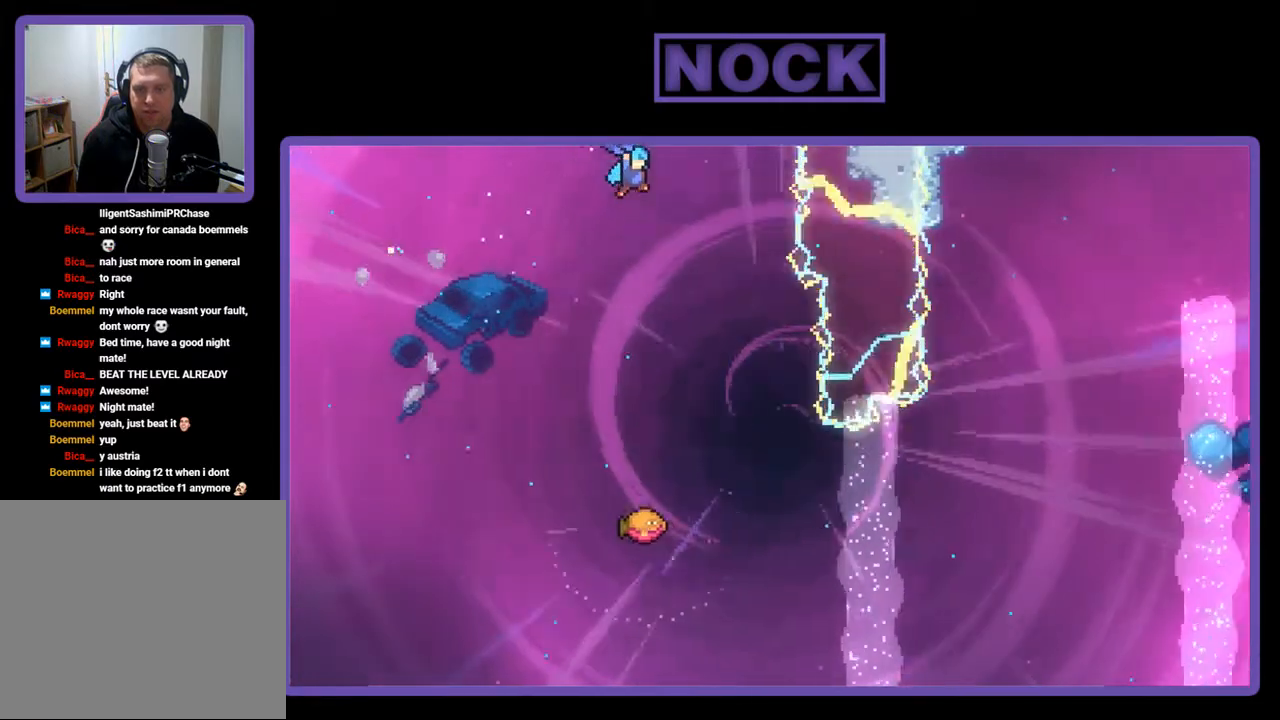
{"buttons": ["R2"], "right_stick": "center", "events": [[100, "DPAD_RIGHT", "up"]]}
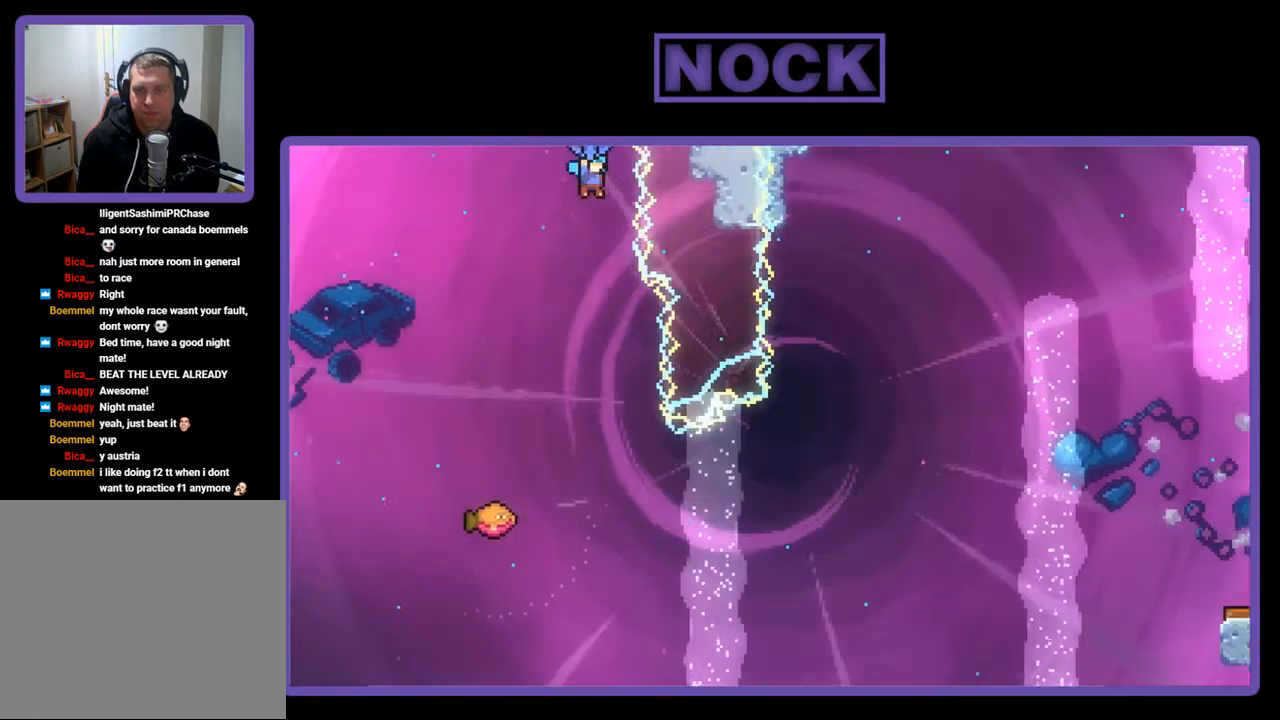
{"buttons": ["R2"], "right_stick": "center", "events": []}
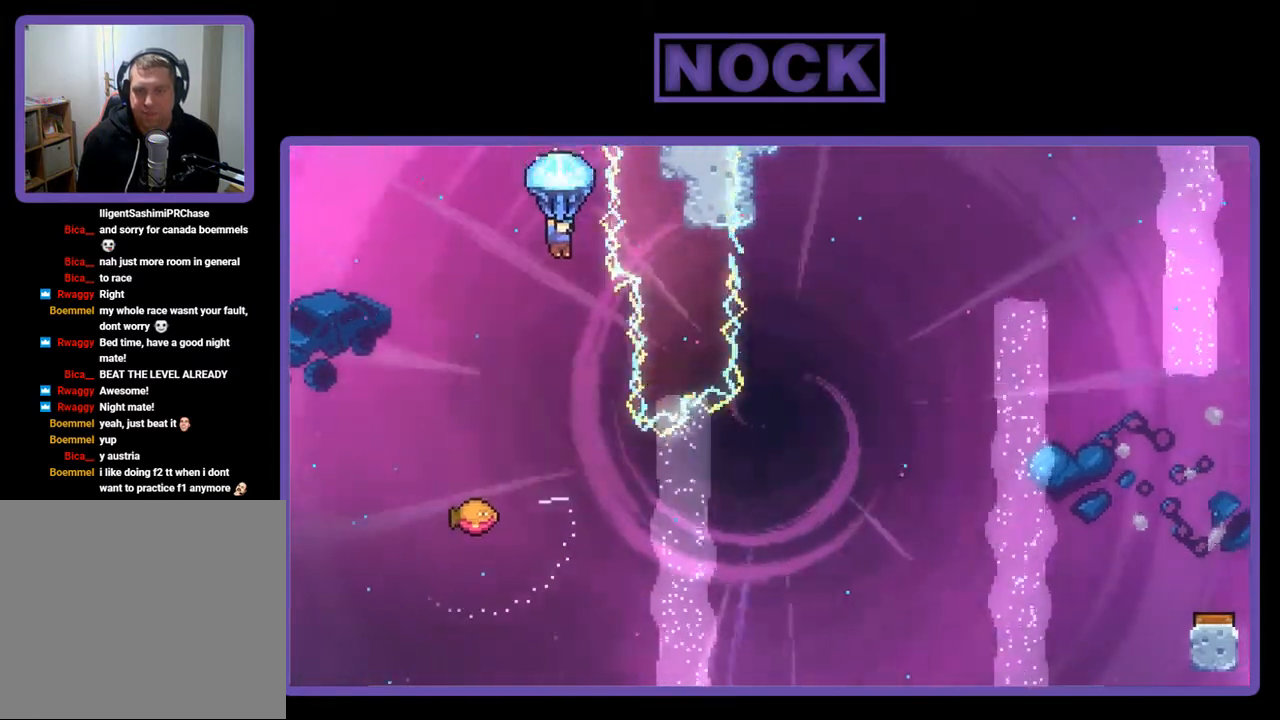
{"buttons": ["R2"], "right_stick": "center", "events": [[100, "DPAD_RIGHT", "down"], [200, "DPAD_RIGHT", "up"]]}
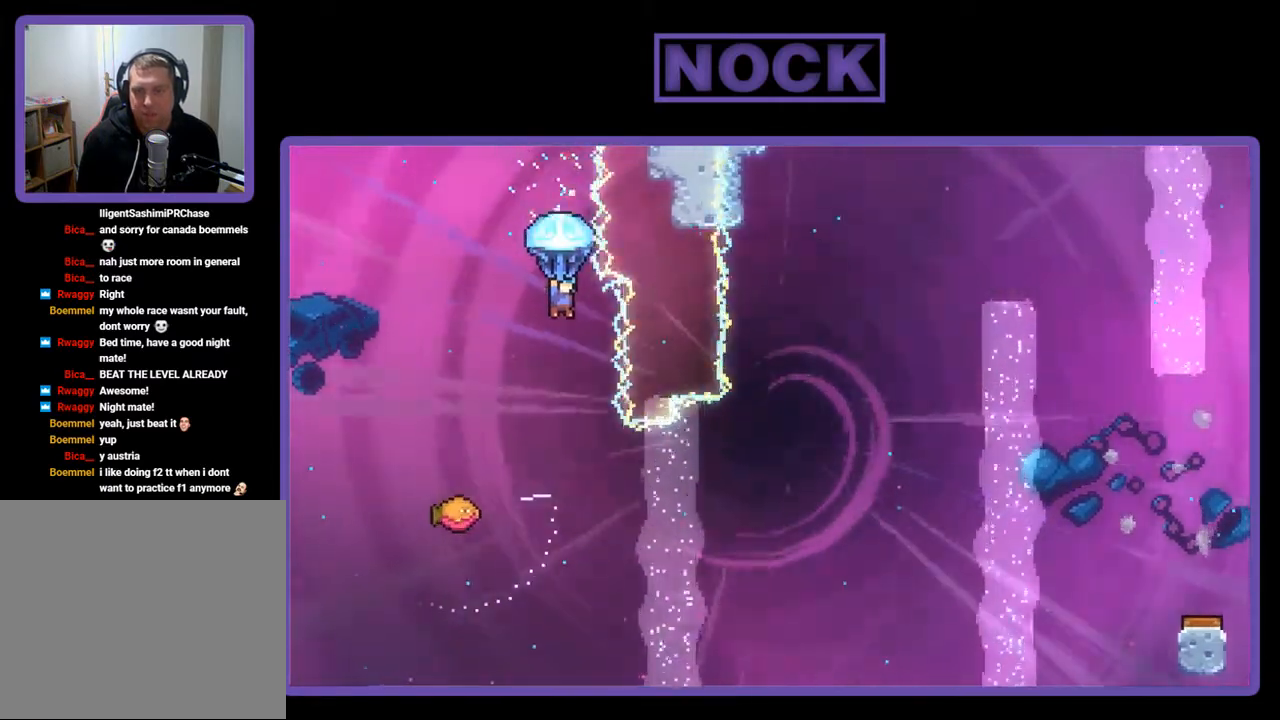
{"buttons": [], "right_stick": "center", "events": [[133, "DPAD_RIGHT", "down"], [267, "DPAD_RIGHT", "up"], [500, "R2", "up"]]}
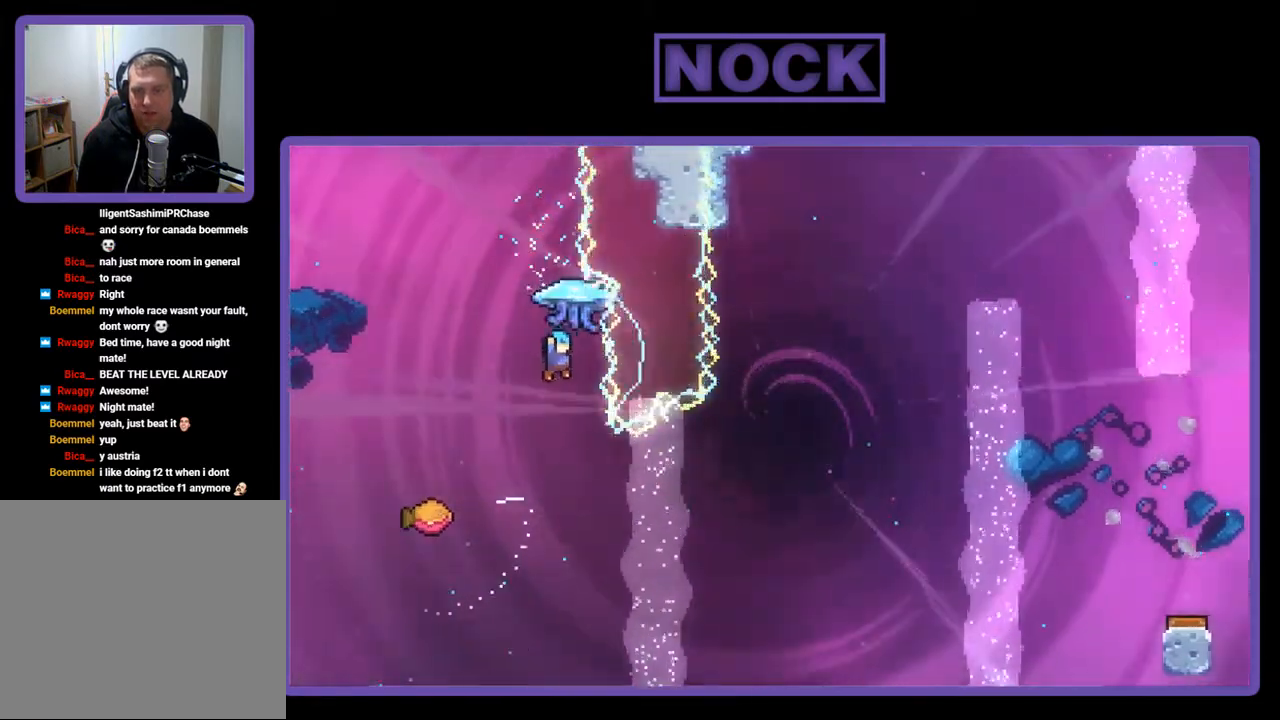
{"buttons": [], "right_stick": "center", "events": [[133, "DPAD_LEFT", "down"], [500, "DPAD_LEFT", "up"]]}
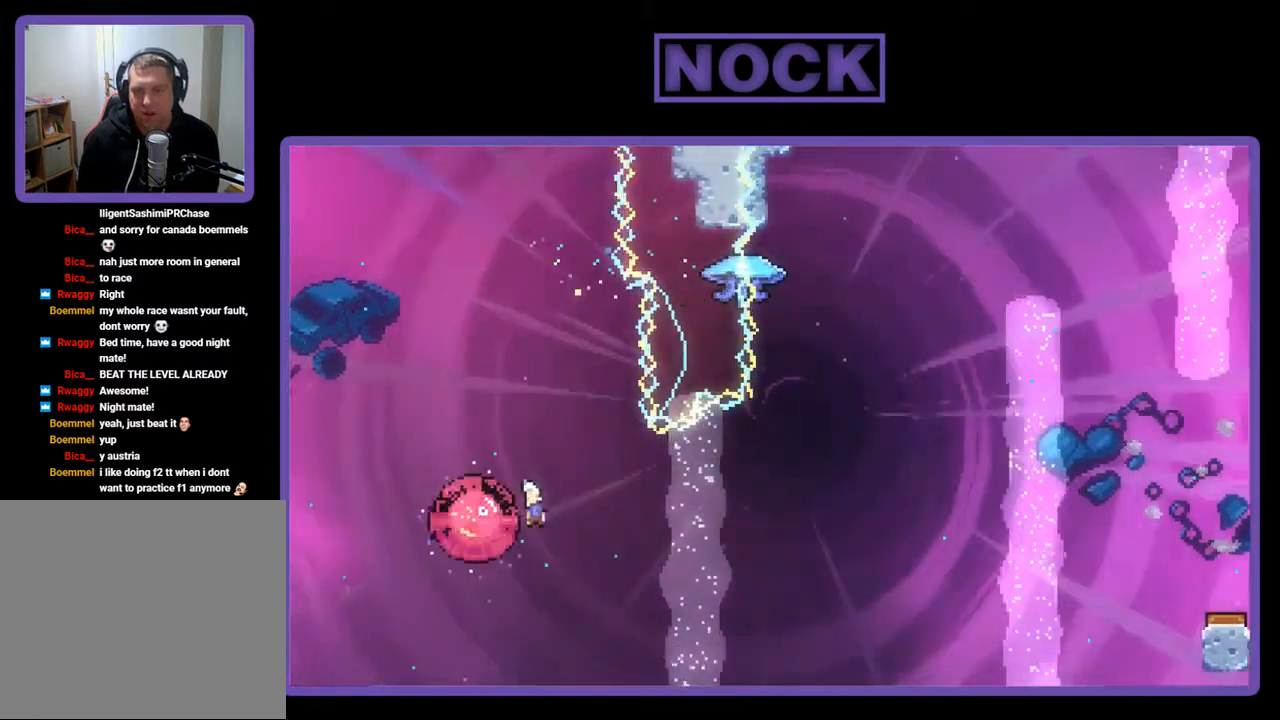
{"buttons": ["R2", "DPAD_RIGHT"], "right_stick": "center", "events": [[67, "DPAD_RIGHT", "down"], [367, "R2", "down"]]}
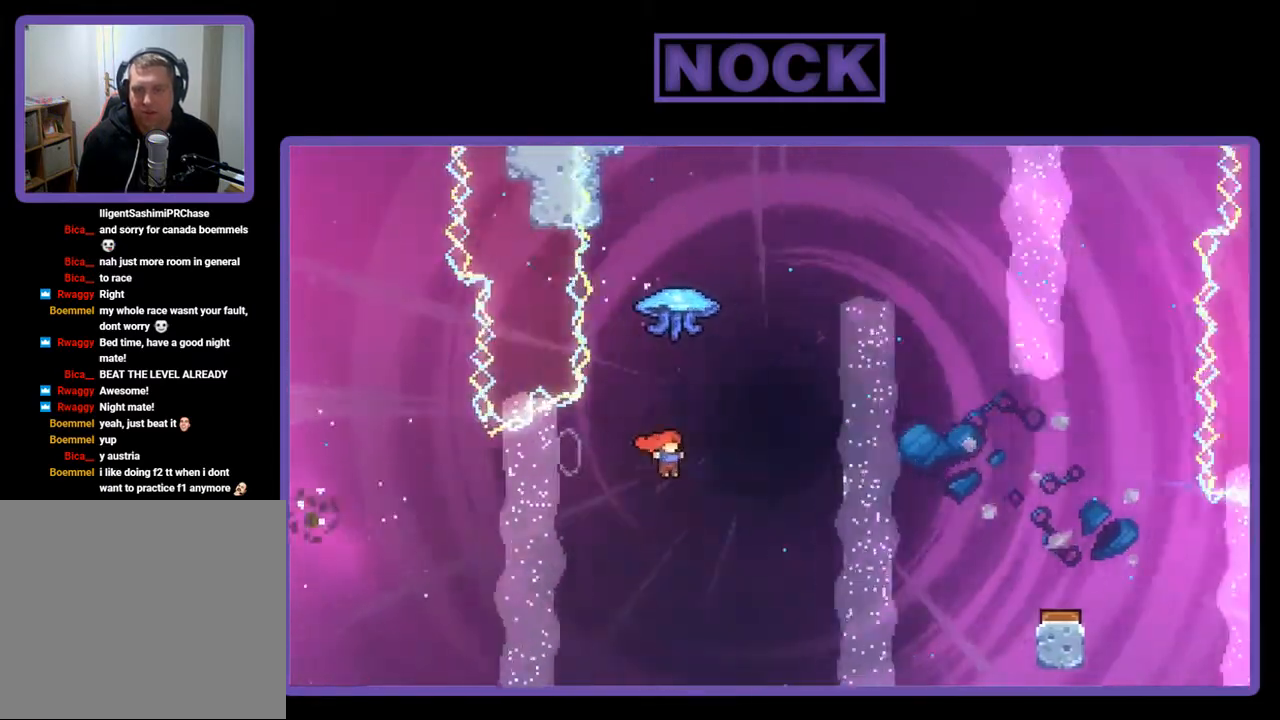
{"buttons": ["R2", "DPAD_RIGHT"], "right_stick": "center", "events": [[50, "DPAD_UP", "down"], [67, "DPAD_RIGHT", "up"], [100, "CIRCLE", "down"], [300, "CIRCLE", "up"], [367, "DPAD_RIGHT", "down"], [467, "DPAD_UP", "up"]]}
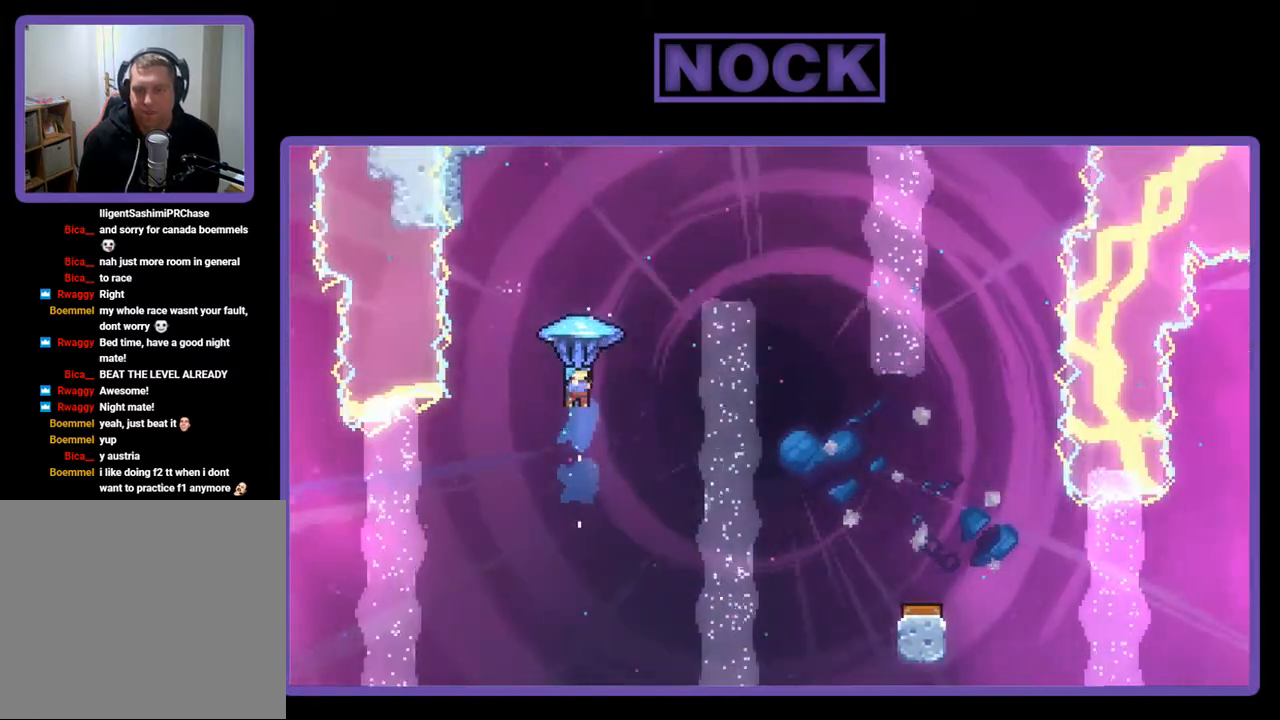
{"buttons": ["R2", "DPAD_RIGHT"], "right_stick": "center", "events": []}
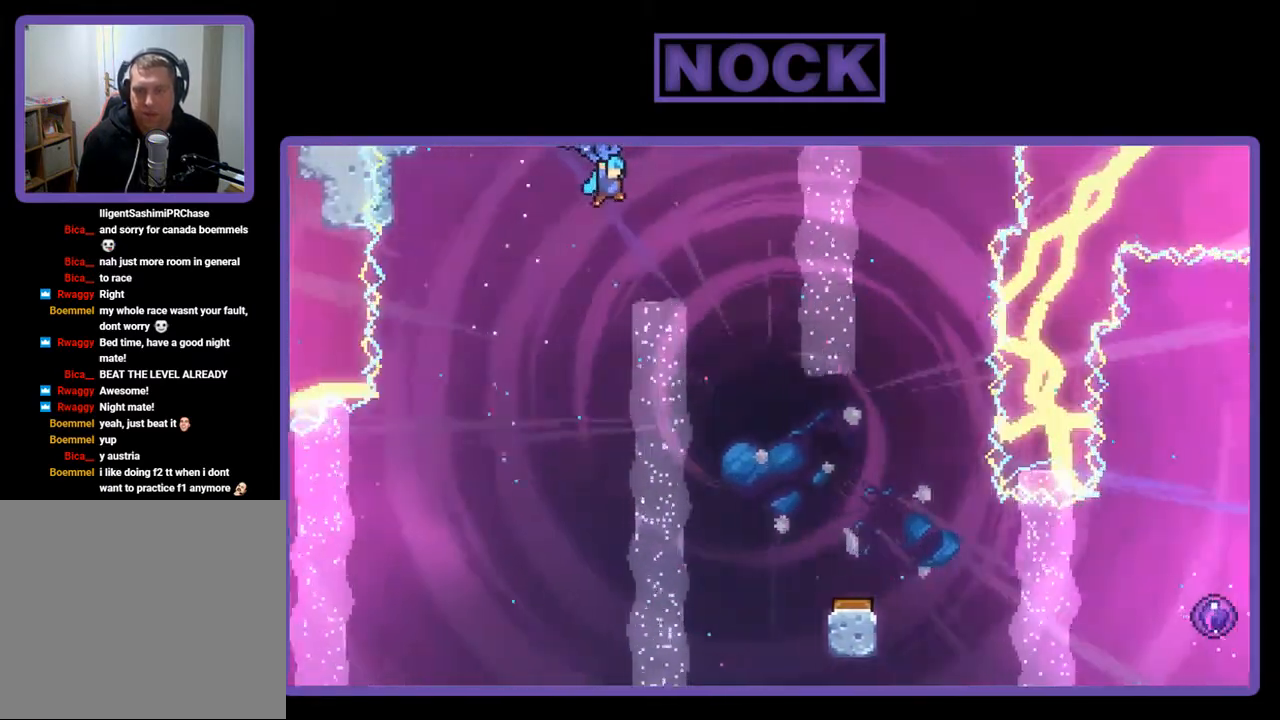
{"buttons": ["R2", "DPAD_DOWN"], "right_stick": "center", "events": [[233, "DPAD_RIGHT", "up"], [333, "DPAD_DOWN", "down"]]}
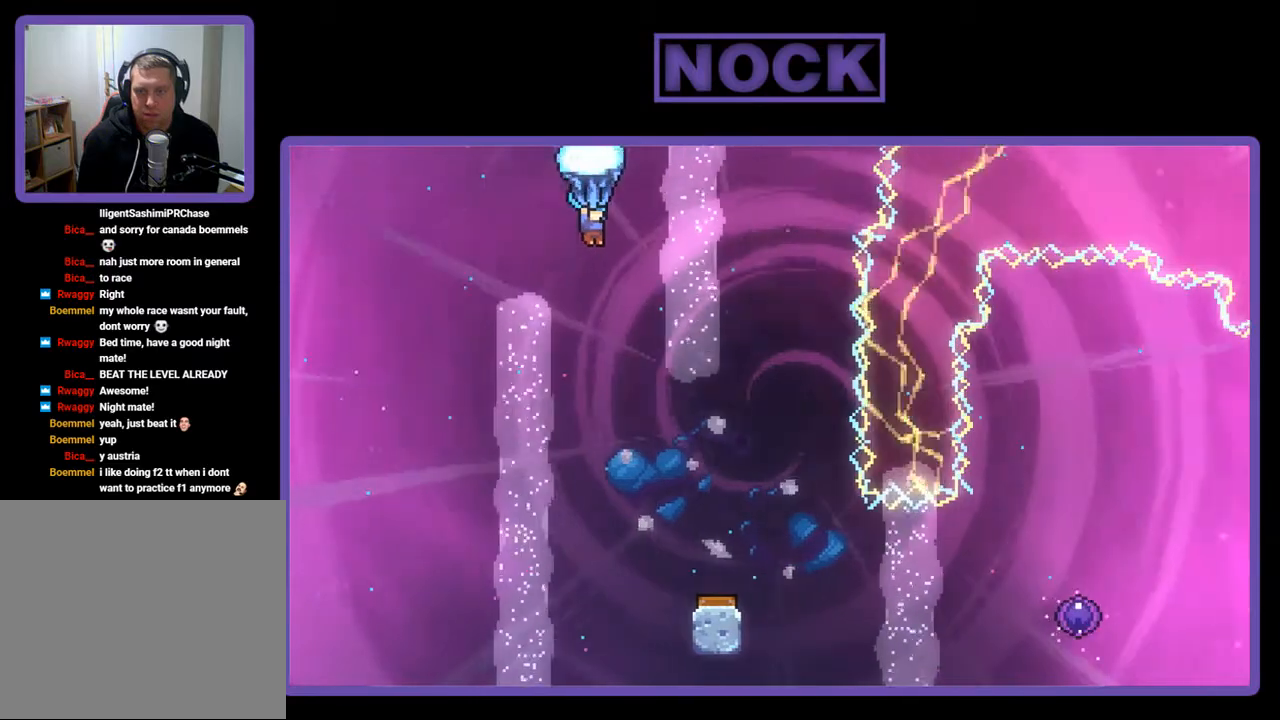
{"buttons": ["R2"], "right_stick": "center", "events": [[400, "DPAD_DOWN", "up"]]}
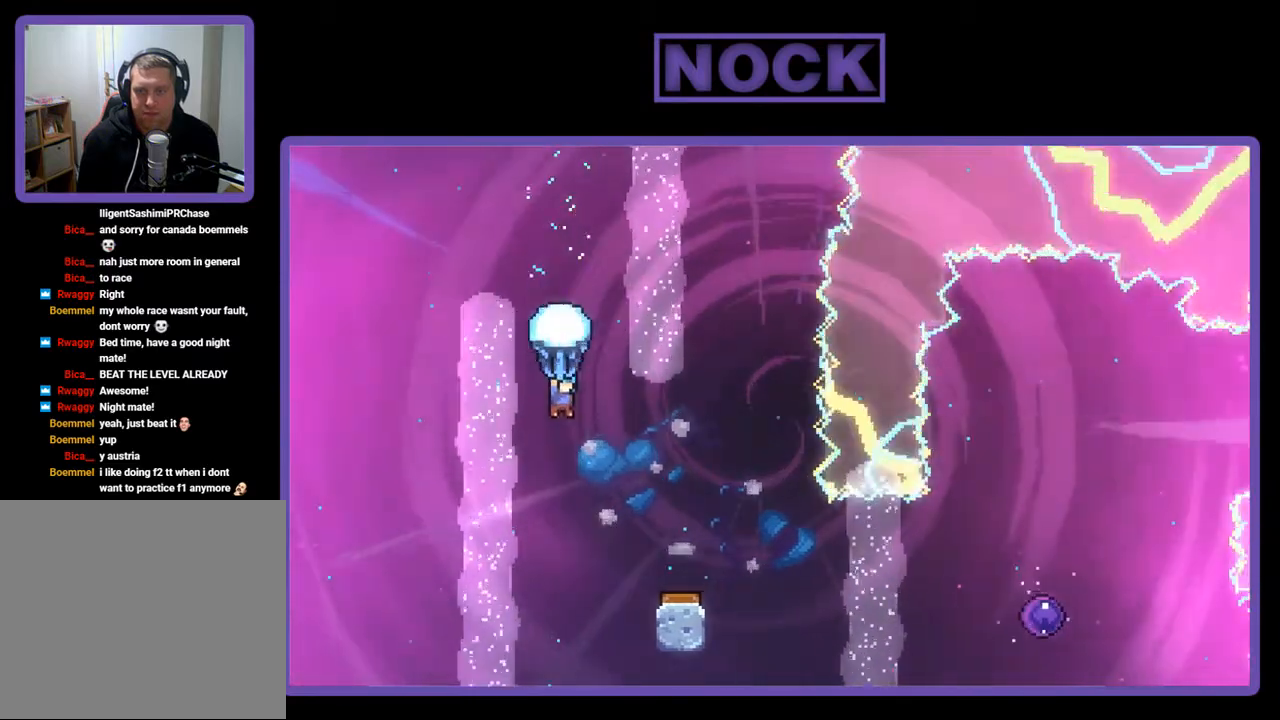
{"buttons": ["R2"], "right_stick": "center", "events": [[67, "DPAD_RIGHT", "down"], [333, "DPAD_RIGHT", "up"]]}
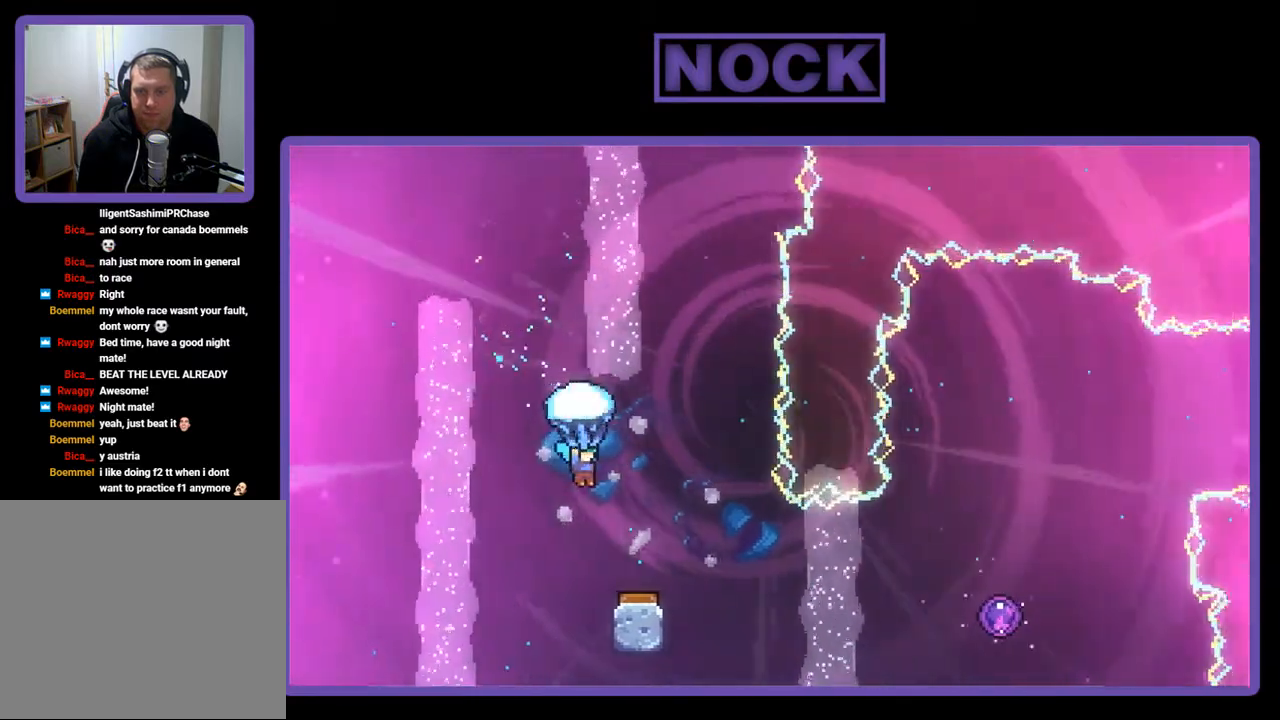
{"buttons": ["R2"], "right_stick": "center", "events": [[33, "DPAD_RIGHT", "down"], [167, "DPAD_RIGHT", "up"]]}